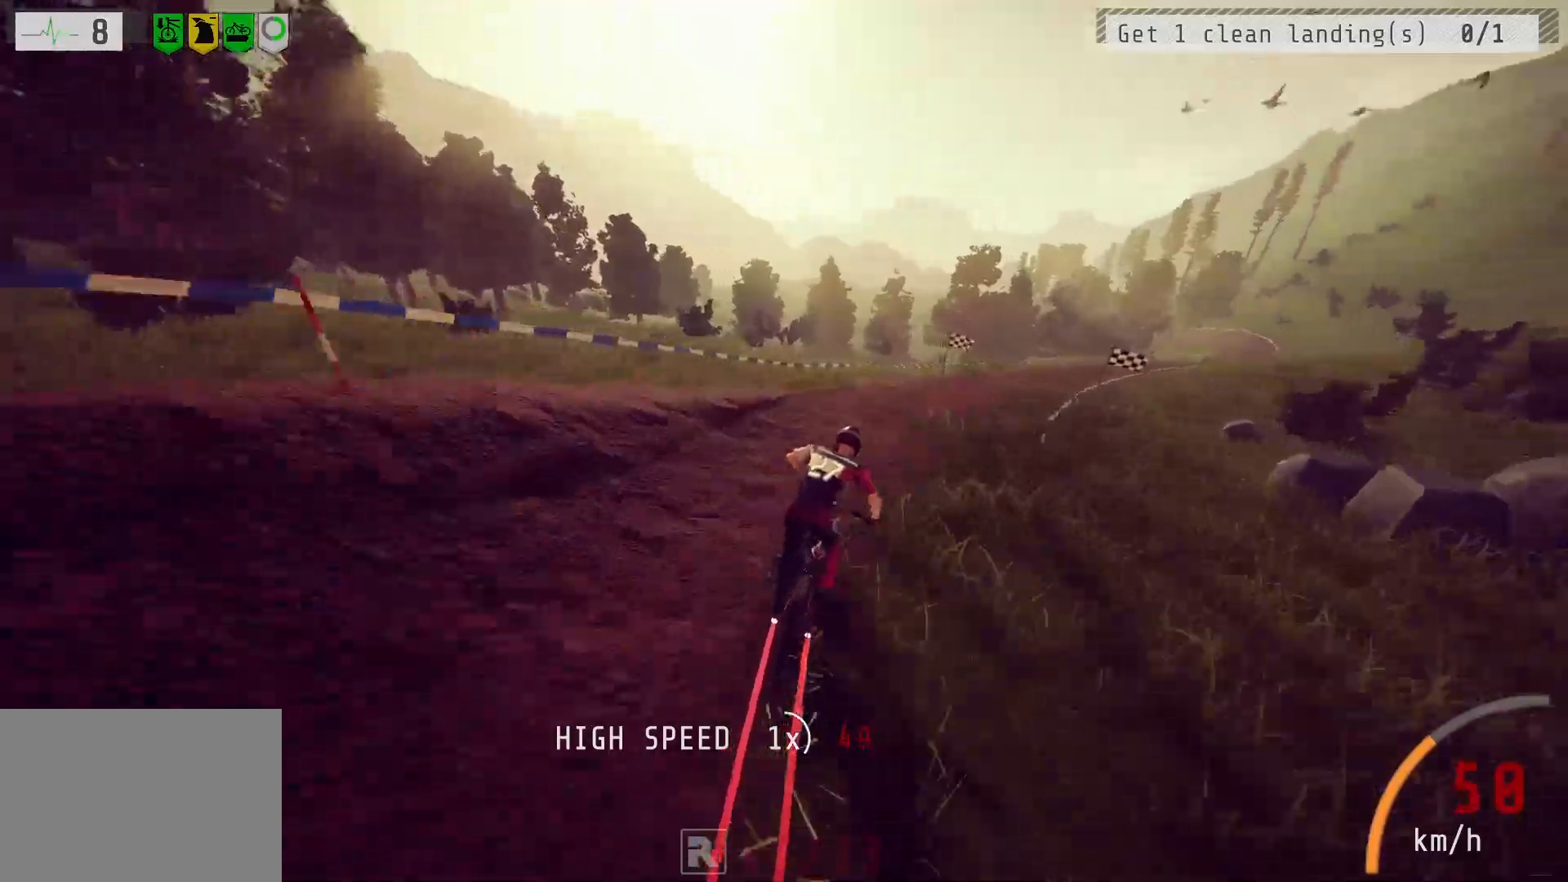
Gameplay with a controller (PlayStation layout); each line is a JSON object with the inputs held at the frame after it. "events" lists button and stick changes between this image and that frame as [ms after this image, input, new state], when the widget could be followed in between.
{"buttons": ["R2"], "left_stick": "right", "right_stick": "down", "events": [[183, "right_stick", "center"], [300, "left_stick", "center"], [400, "left_stick", "right"], [500, "right_stick", "down"]]}
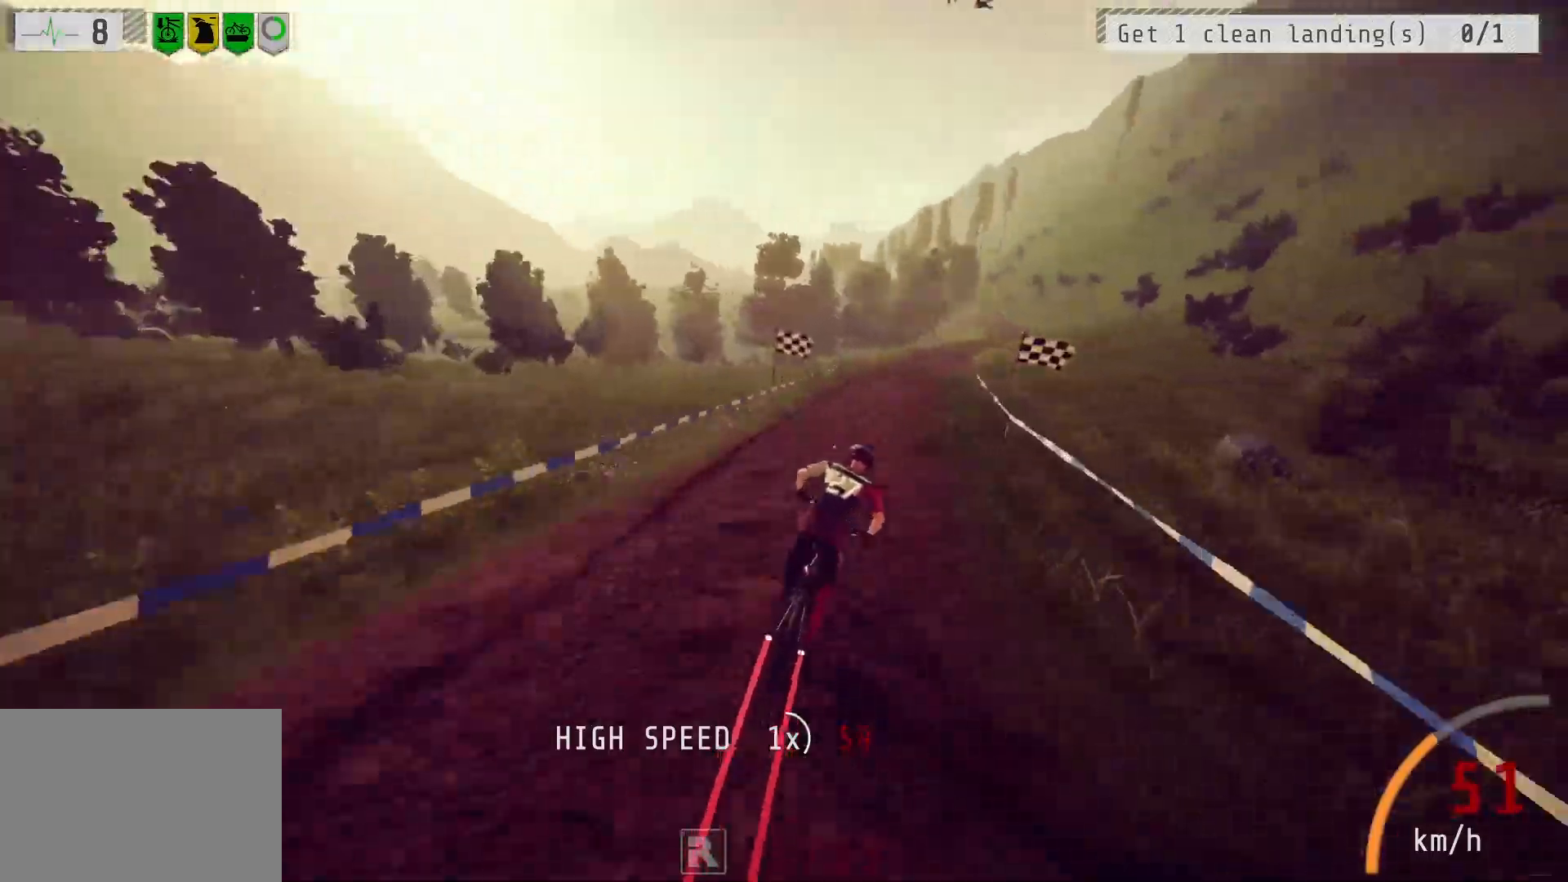
{"buttons": ["R2"], "left_stick": "center", "right_stick": "down", "events": [[67, "left_stick", "center"], [317, "left_stick", "right"], [483, "left_stick", "center"]]}
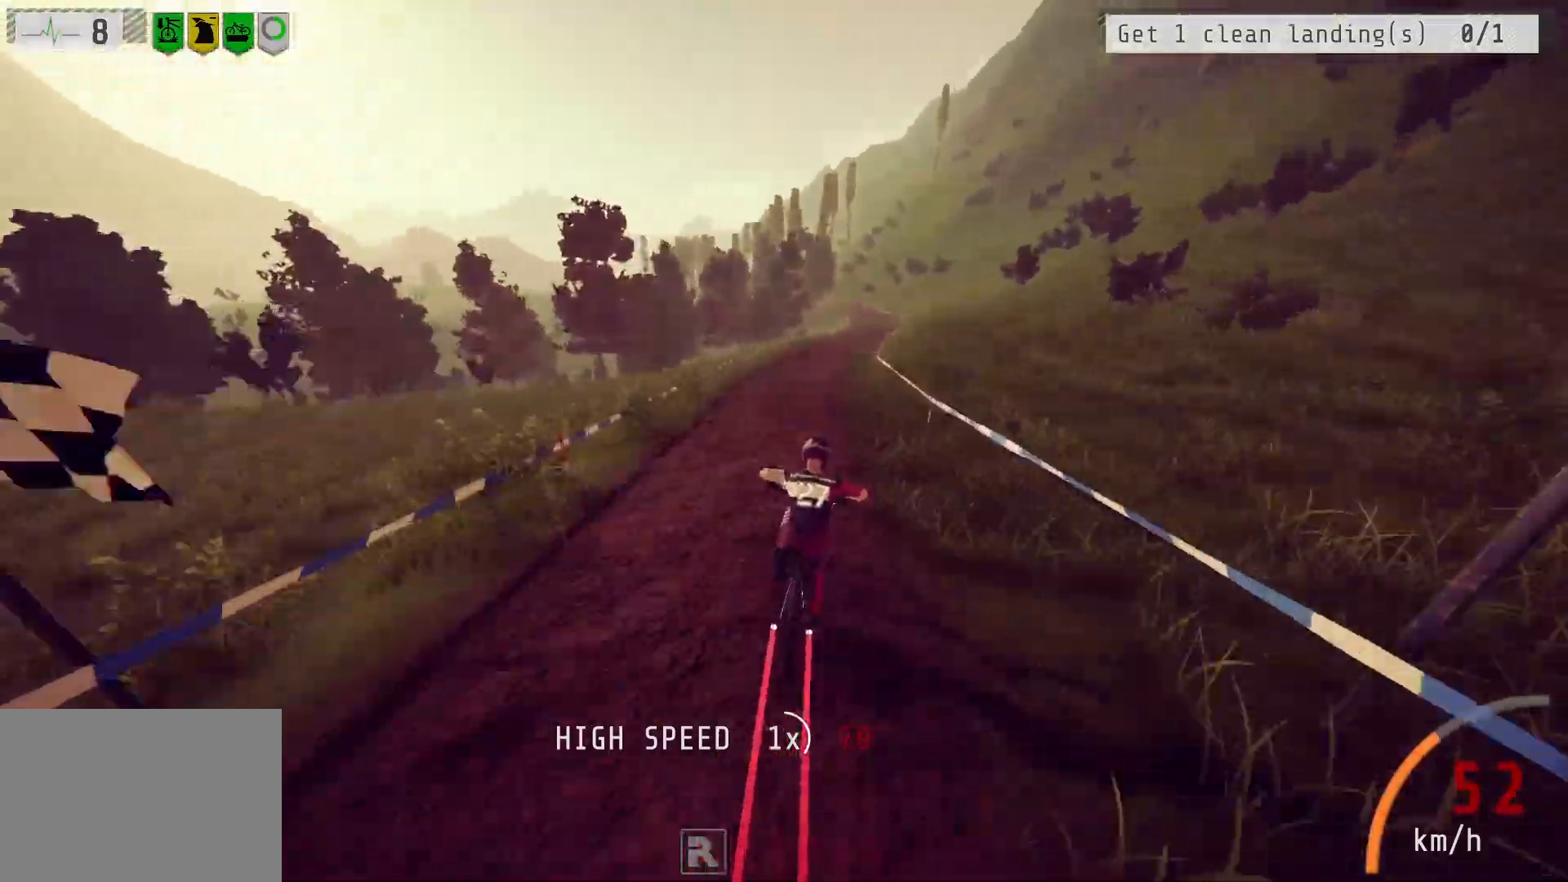
{"buttons": ["R2"], "left_stick": "center", "right_stick": "down", "events": [[67, "left_stick", "right"], [500, "left_stick", "center"]]}
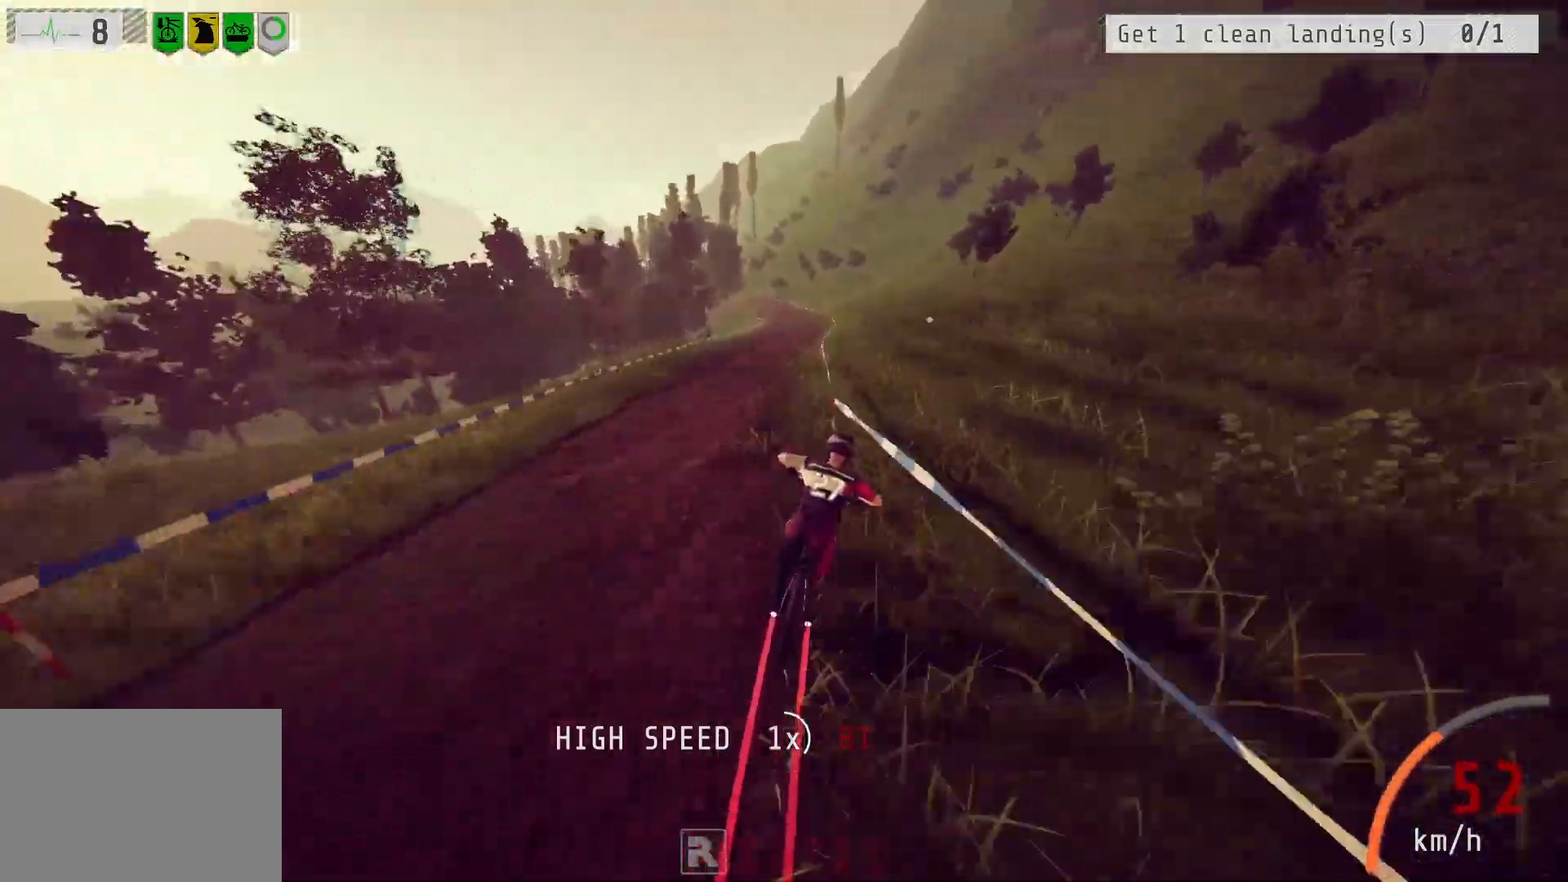
{"buttons": ["R2"], "left_stick": "left", "right_stick": "down", "events": [[267, "left_stick", "left"], [400, "left_stick", "center"], [483, "left_stick", "left"]]}
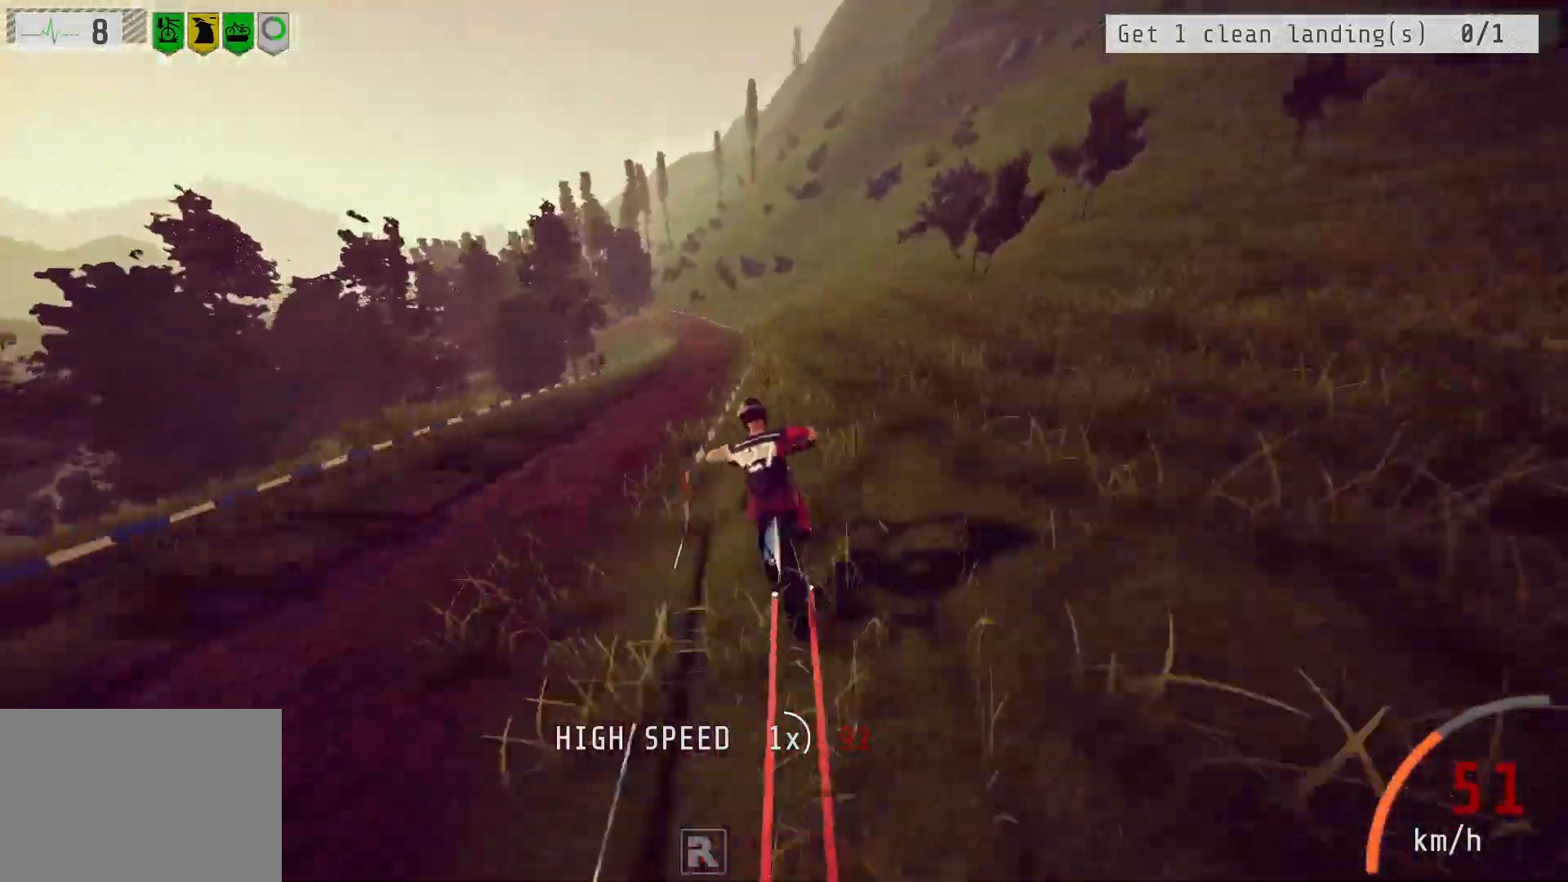
{"buttons": ["R2"], "left_stick": "center", "right_stick": "down", "events": [[117, "left_stick", "center"], [250, "left_stick", "left"], [417, "left_stick", "center"]]}
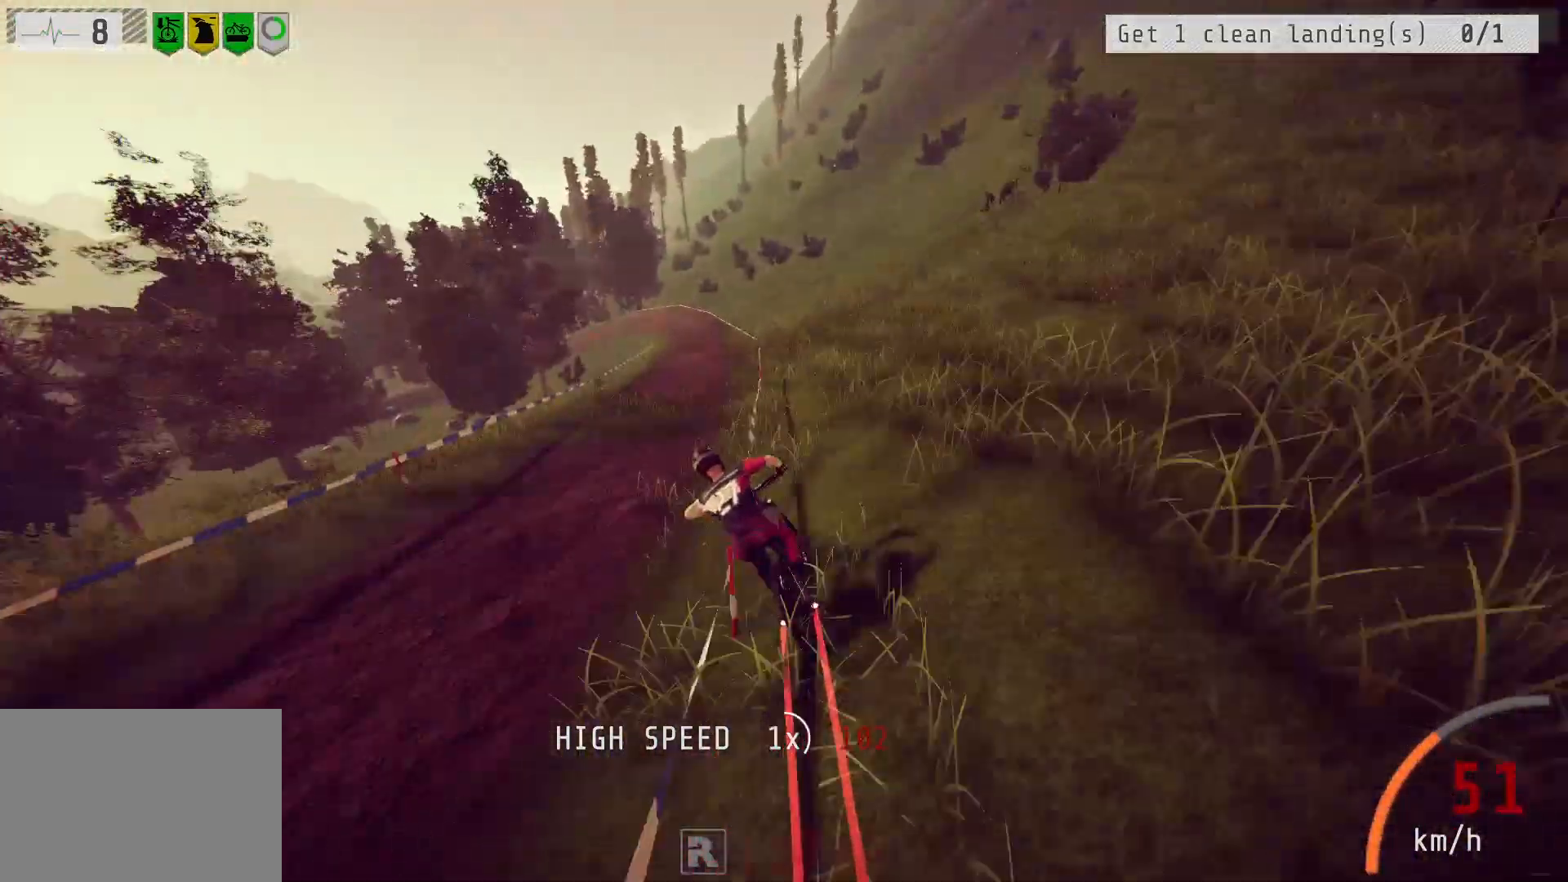
{"buttons": ["R2"], "left_stick": "left", "right_stick": "center", "events": [[50, "left_stick", "left"], [100, "right_stick", "center"], [117, "left_stick", "center"], [417, "left_stick", "left"]]}
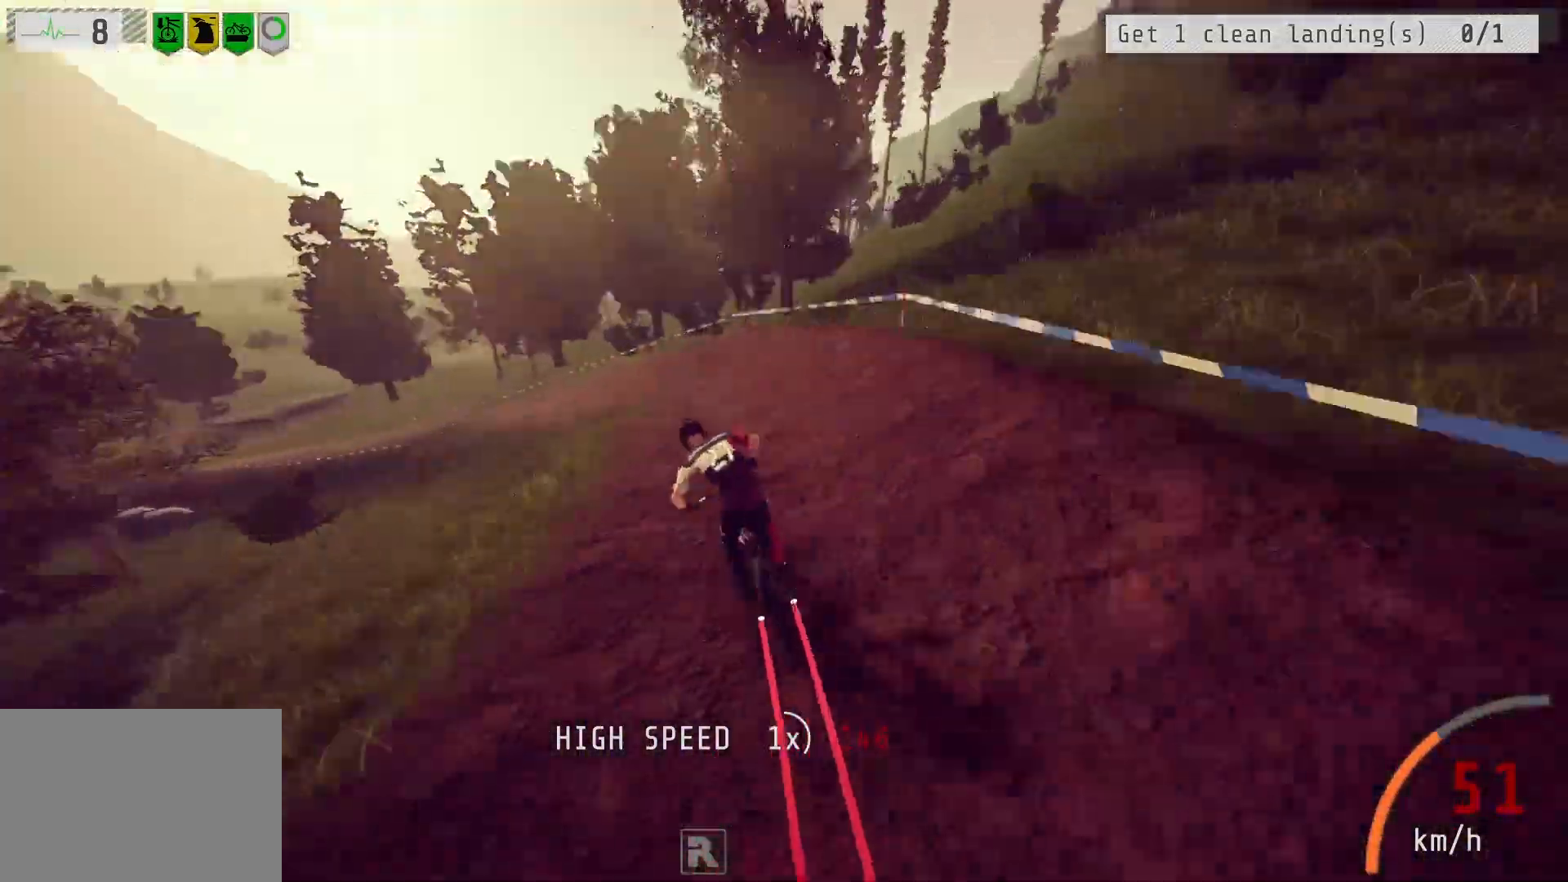
{"buttons": ["R2"], "left_stick": "right", "right_stick": "down", "events": [[250, "left_stick", "center"], [333, "left_stick", "up-right"], [383, "left_stick", "right"], [500, "right_stick", "down"]]}
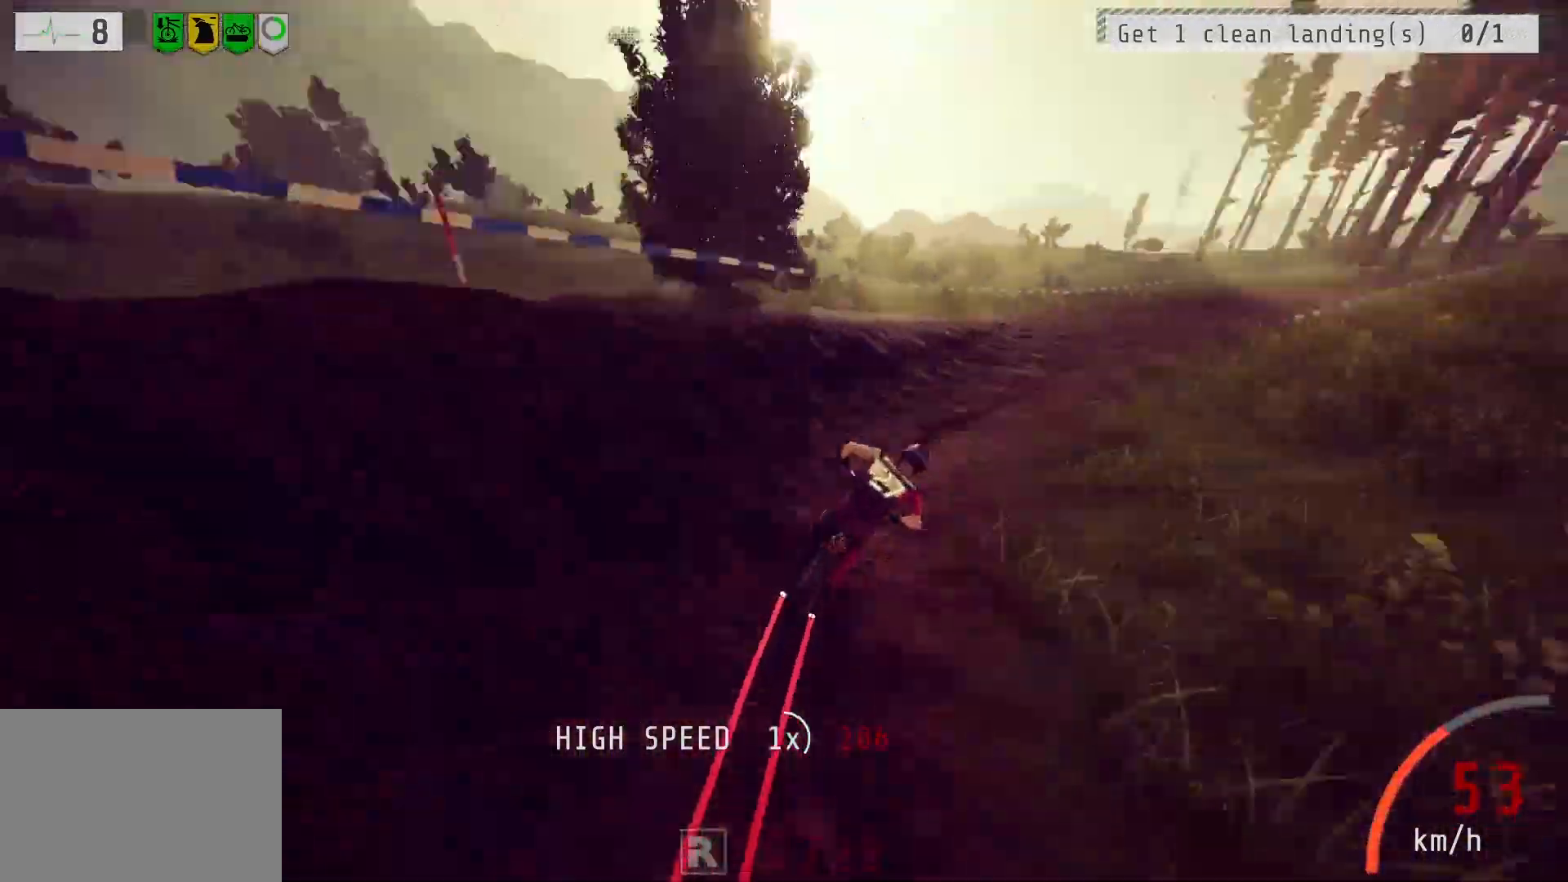
{"buttons": ["R2"], "left_stick": "center", "right_stick": "center", "events": [[83, "right_stick", "center"], [167, "left_stick", "center"]]}
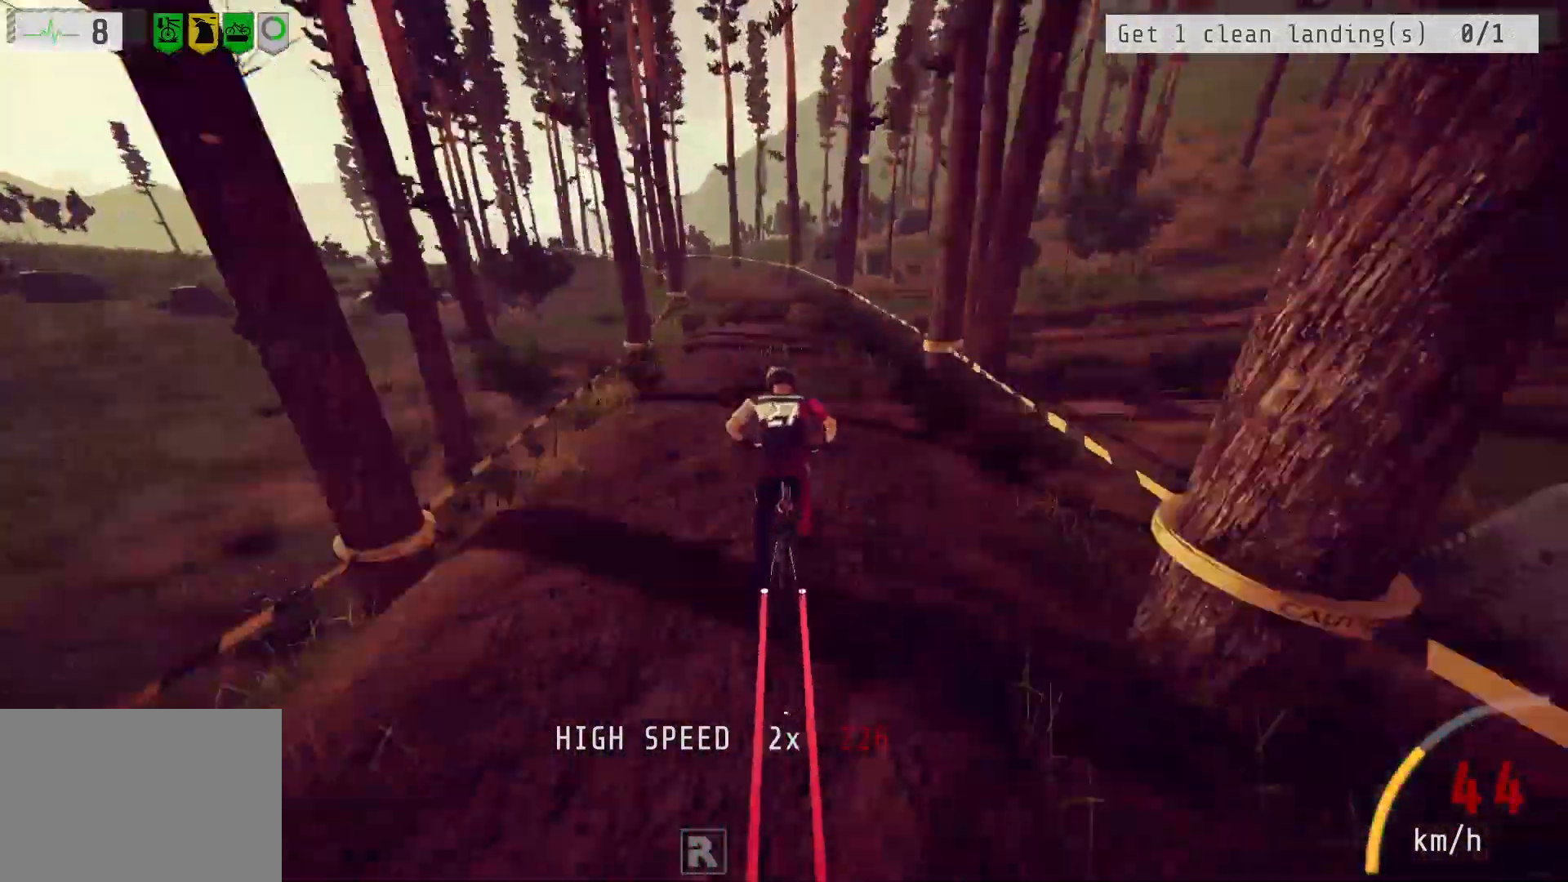
{"buttons": ["R2"], "left_stick": "right", "right_stick": "center", "events": [[200, "left_stick", "left"], [250, "left_stick", "center"], [500, "left_stick", "right"]]}
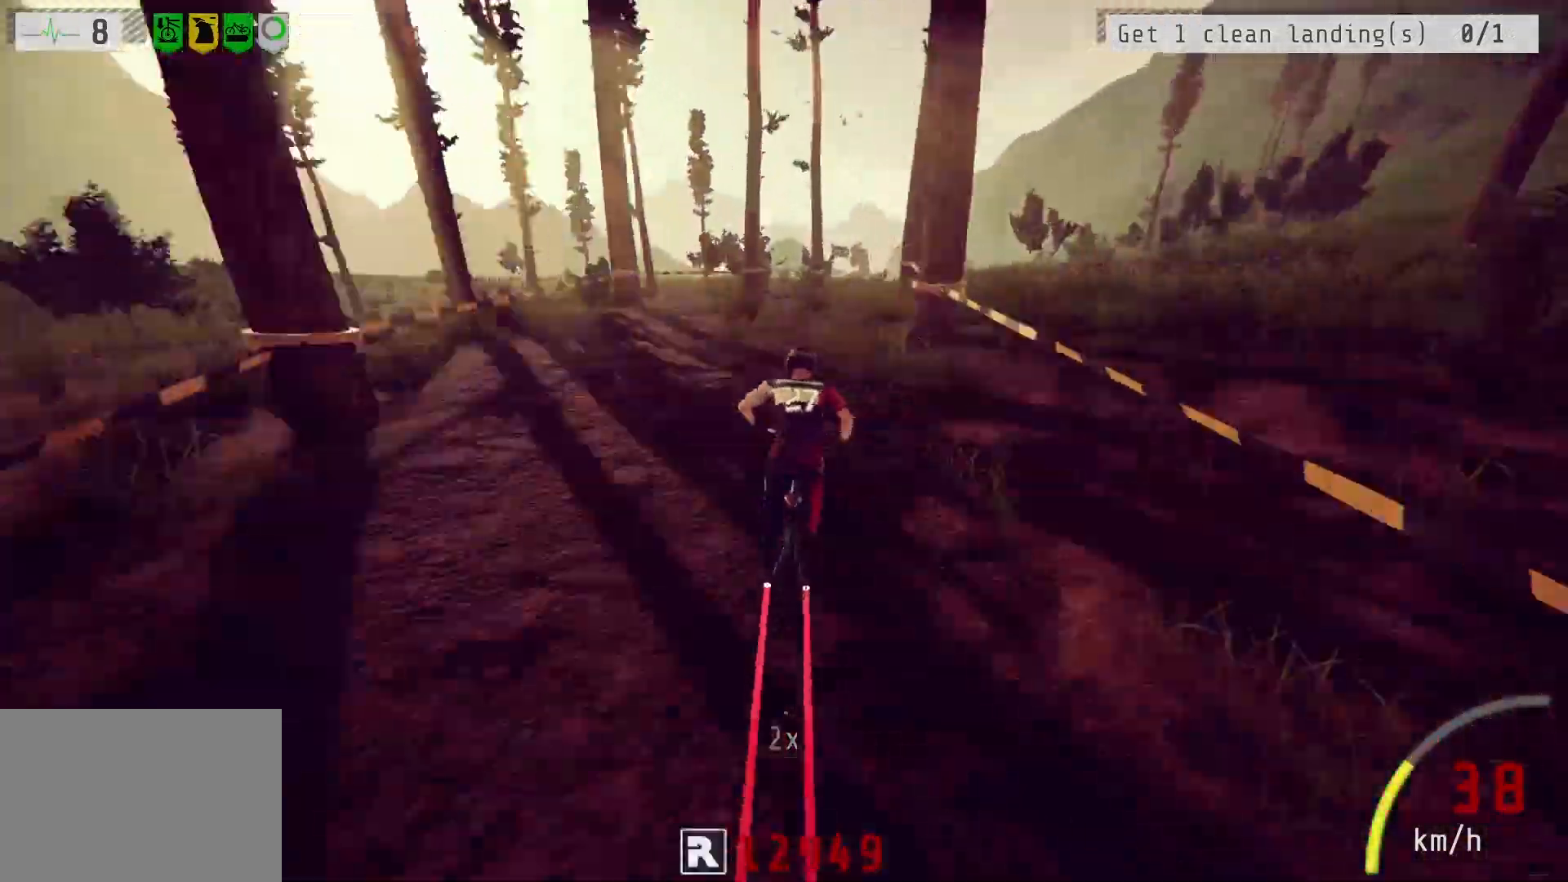
{"buttons": ["R2"], "left_stick": "center", "right_stick": "down", "events": [[17, "left_stick", "center"], [333, "right_stick", "down"]]}
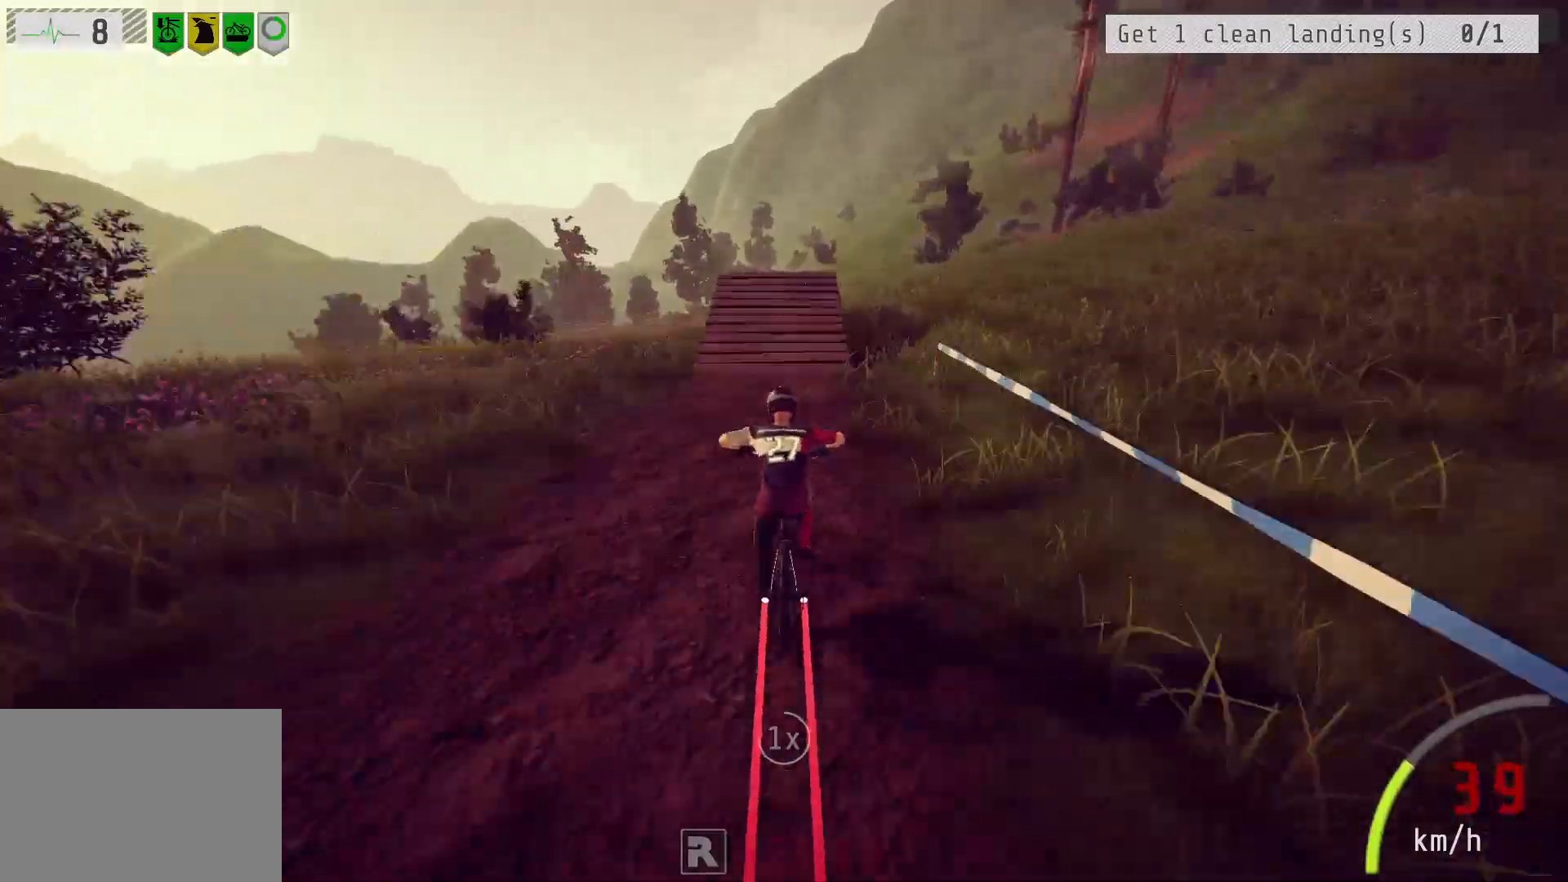
{"buttons": ["R2"], "left_stick": "left", "right_stick": "center", "events": [[33, "left_stick", "left"], [83, "left_stick", "down"], [83, "right_stick", "up"], [133, "right_stick", "center"], [250, "left_stick", "center"], [450, "left_stick", "up-left"], [500, "left_stick", "left"]]}
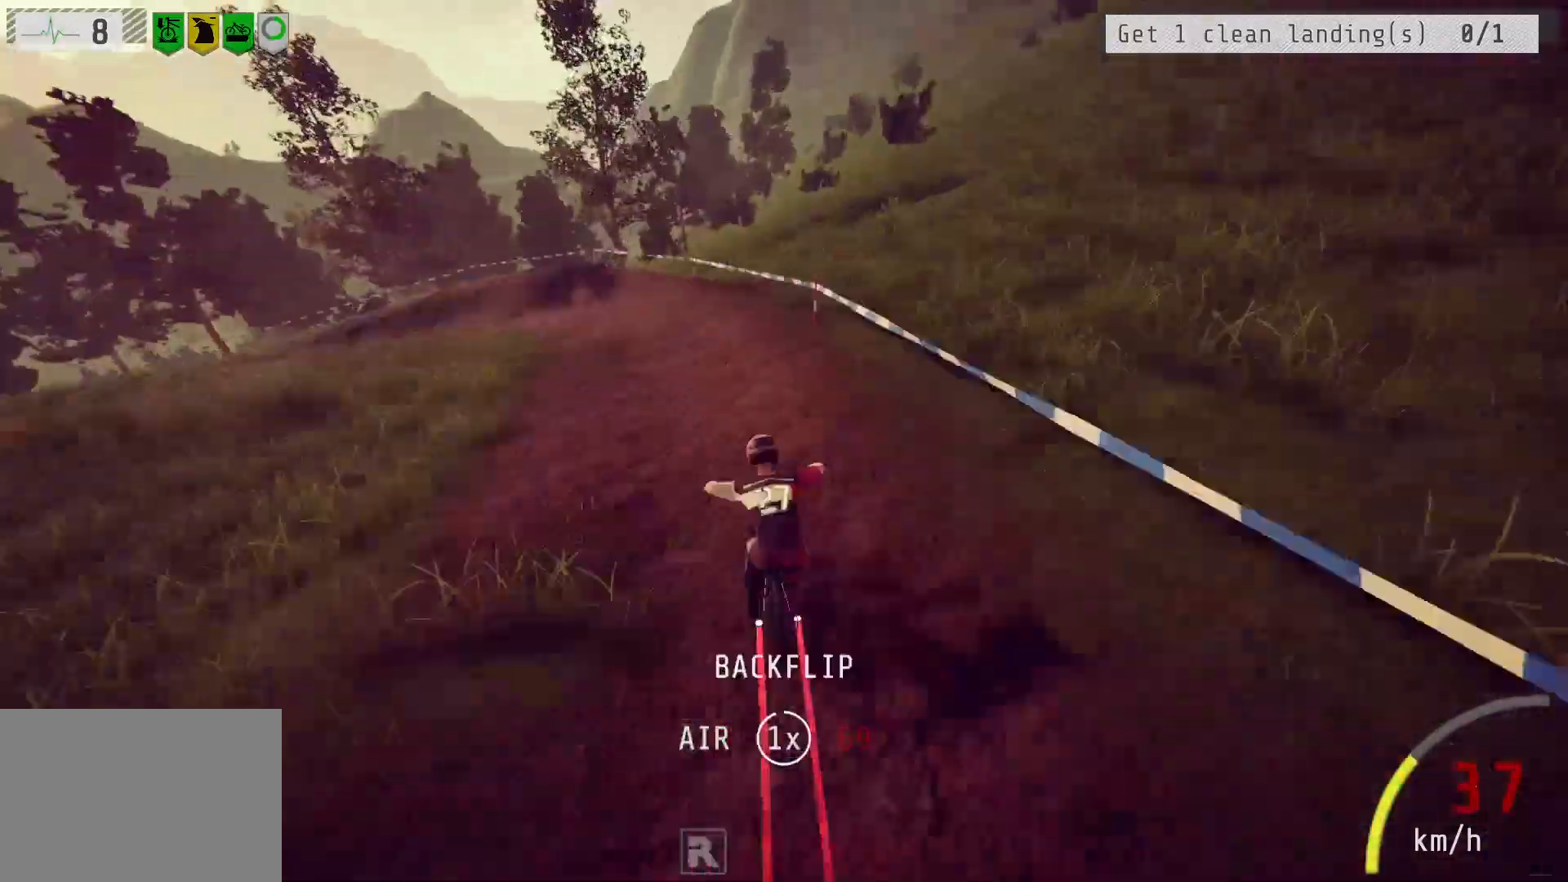
{"buttons": ["R2"], "left_stick": "center", "right_stick": "center", "events": [[50, "left_stick", "center"], [150, "left_stick", "left"], [233, "right_stick", "down"], [317, "right_stick", "center"], [467, "left_stick", "center"]]}
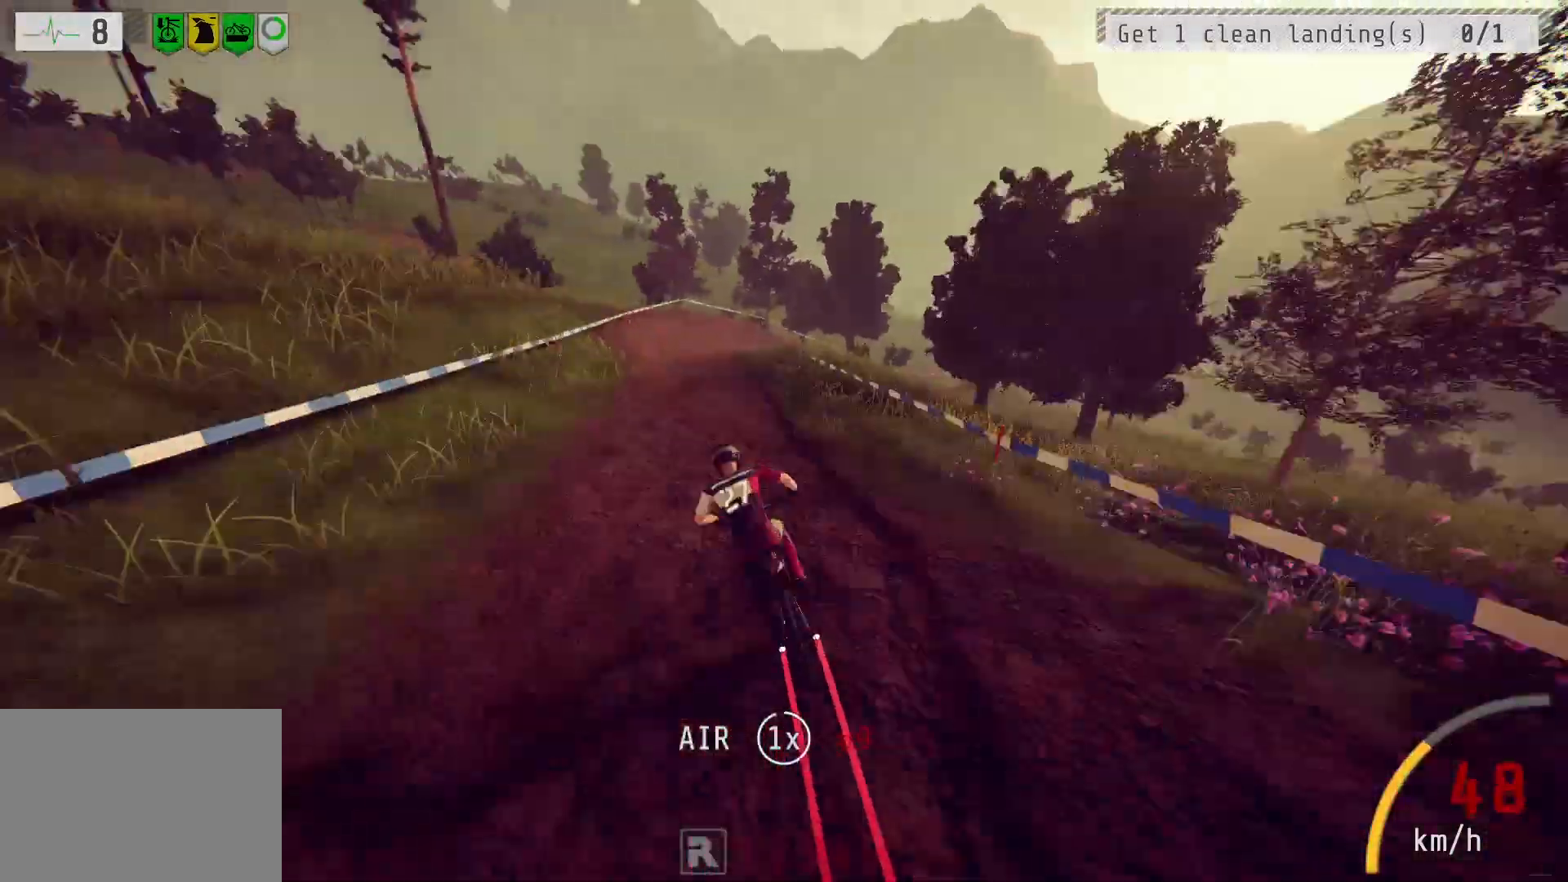
{"buttons": ["R2"], "left_stick": "left", "right_stick": "down", "events": [[50, "left_stick", "up-right"], [117, "left_stick", "right"], [217, "left_stick", "center"], [333, "right_stick", "down"], [367, "left_stick", "left"], [450, "left_stick", "center"], [450, "right_stick", "center"], [500, "left_stick", "left"], [500, "right_stick", "down"]]}
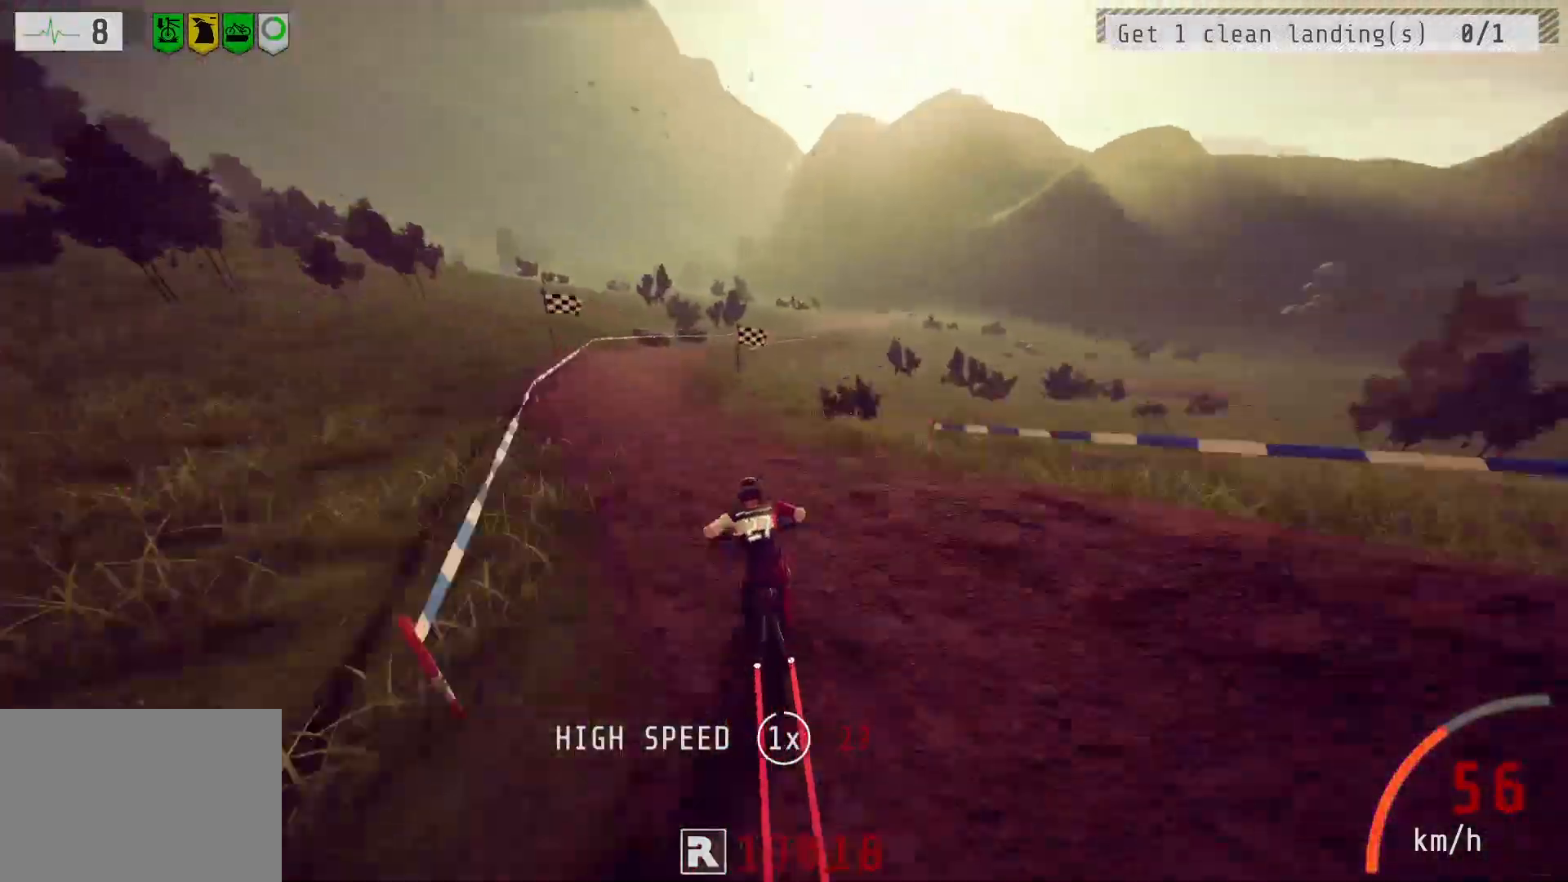
{"buttons": ["R2"], "left_stick": "center", "right_stick": "center", "events": [[33, "left_stick", "center"], [50, "left_stick", "right"], [67, "right_stick", "center"], [133, "right_stick", "down"], [217, "left_stick", "center"], [233, "right_stick", "center"], [283, "right_stick", "down"], [383, "right_stick", "center"], [450, "left_stick", "left"], [500, "left_stick", "center"]]}
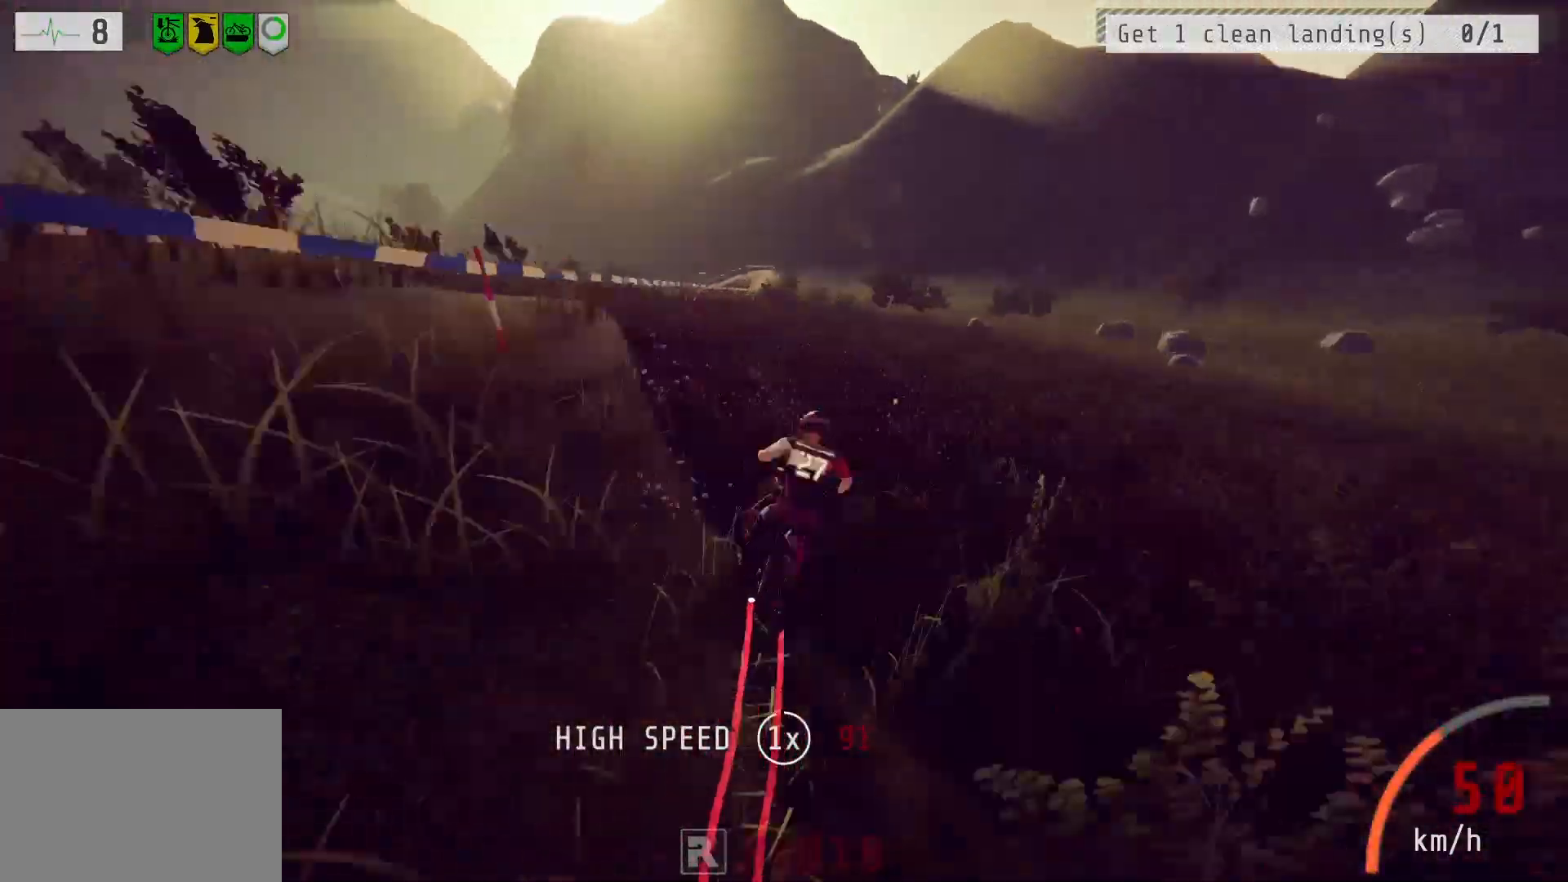
{"buttons": ["R2"], "left_stick": "center", "right_stick": "center", "events": [[17, "left_stick", "left"], [67, "left_stick", "center"], [117, "right_stick", "up"], [167, "right_stick", "center"], [250, "left_stick", "left"], [300, "right_stick", "down"], [367, "right_stick", "center"], [483, "left_stick", "center"]]}
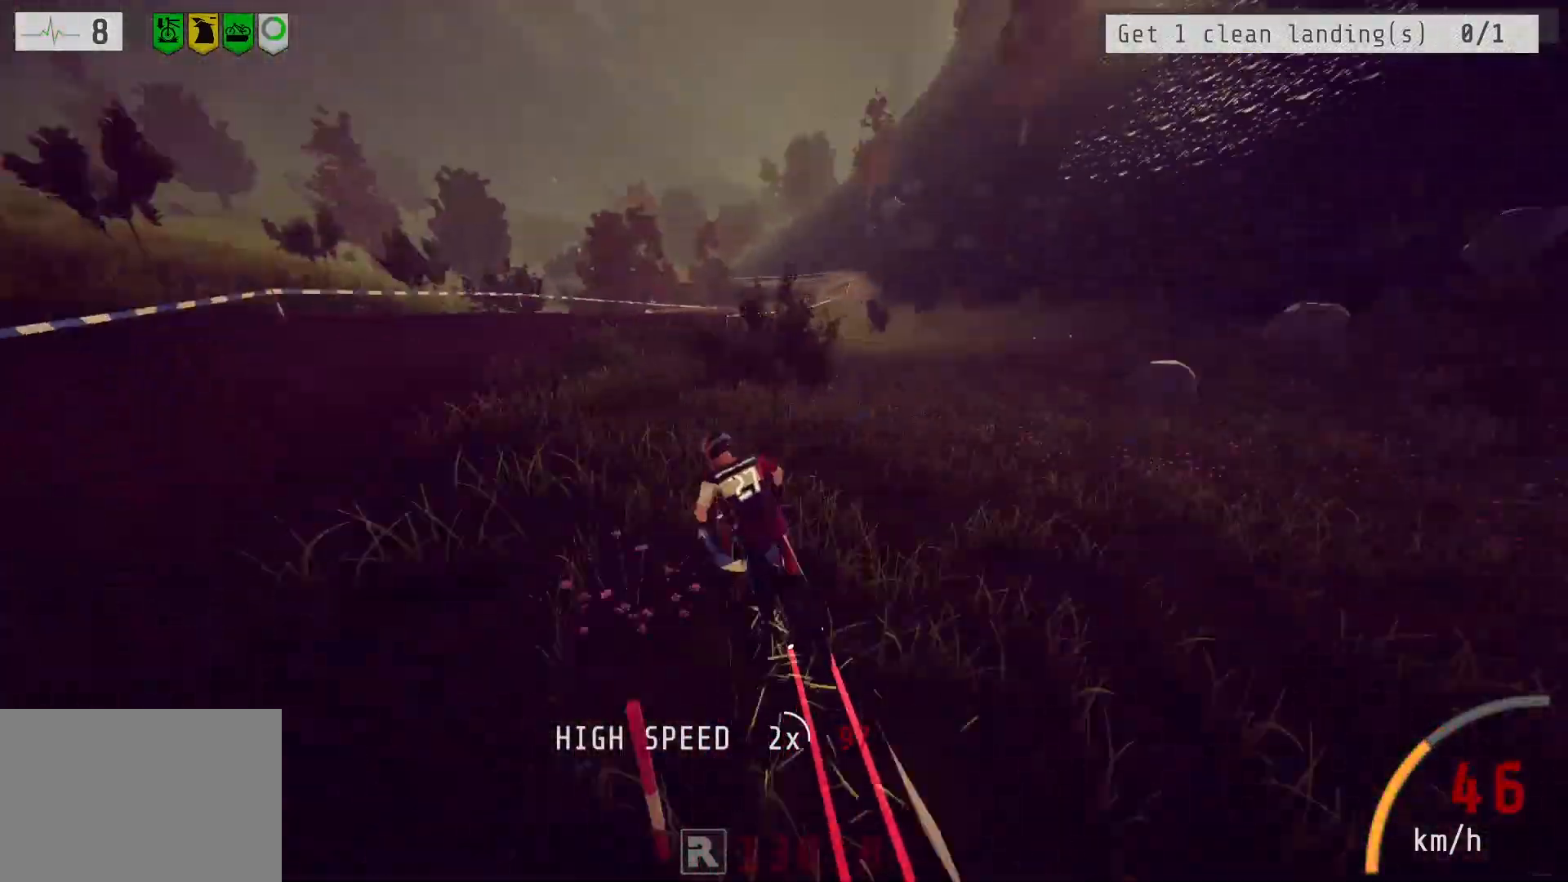
{"buttons": ["R2"], "left_stick": "center", "right_stick": "center", "events": [[17, "left_stick", "left"], [67, "left_stick", "right"], [83, "right_stick", "down-right"], [150, "right_stick", "center"], [283, "left_stick", "left"], [350, "left_stick", "center"]]}
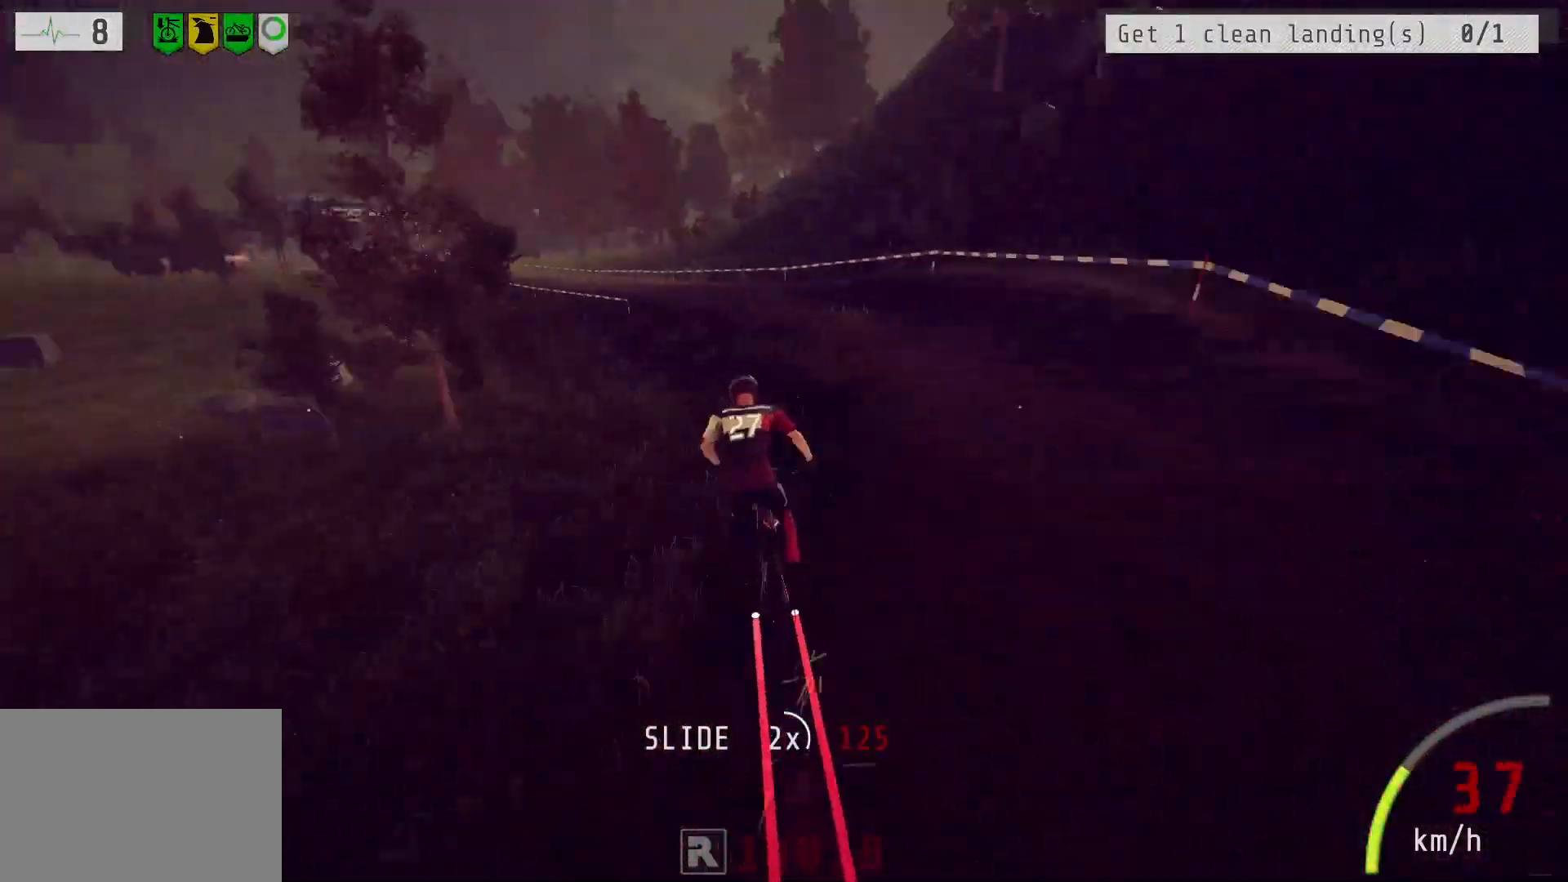
{"buttons": ["R2"], "left_stick": "center", "right_stick": "down", "events": [[50, "left_stick", "left"], [133, "left_stick", "center"], [350, "right_stick", "down"], [383, "left_stick", "right"], [433, "left_stick", "center"]]}
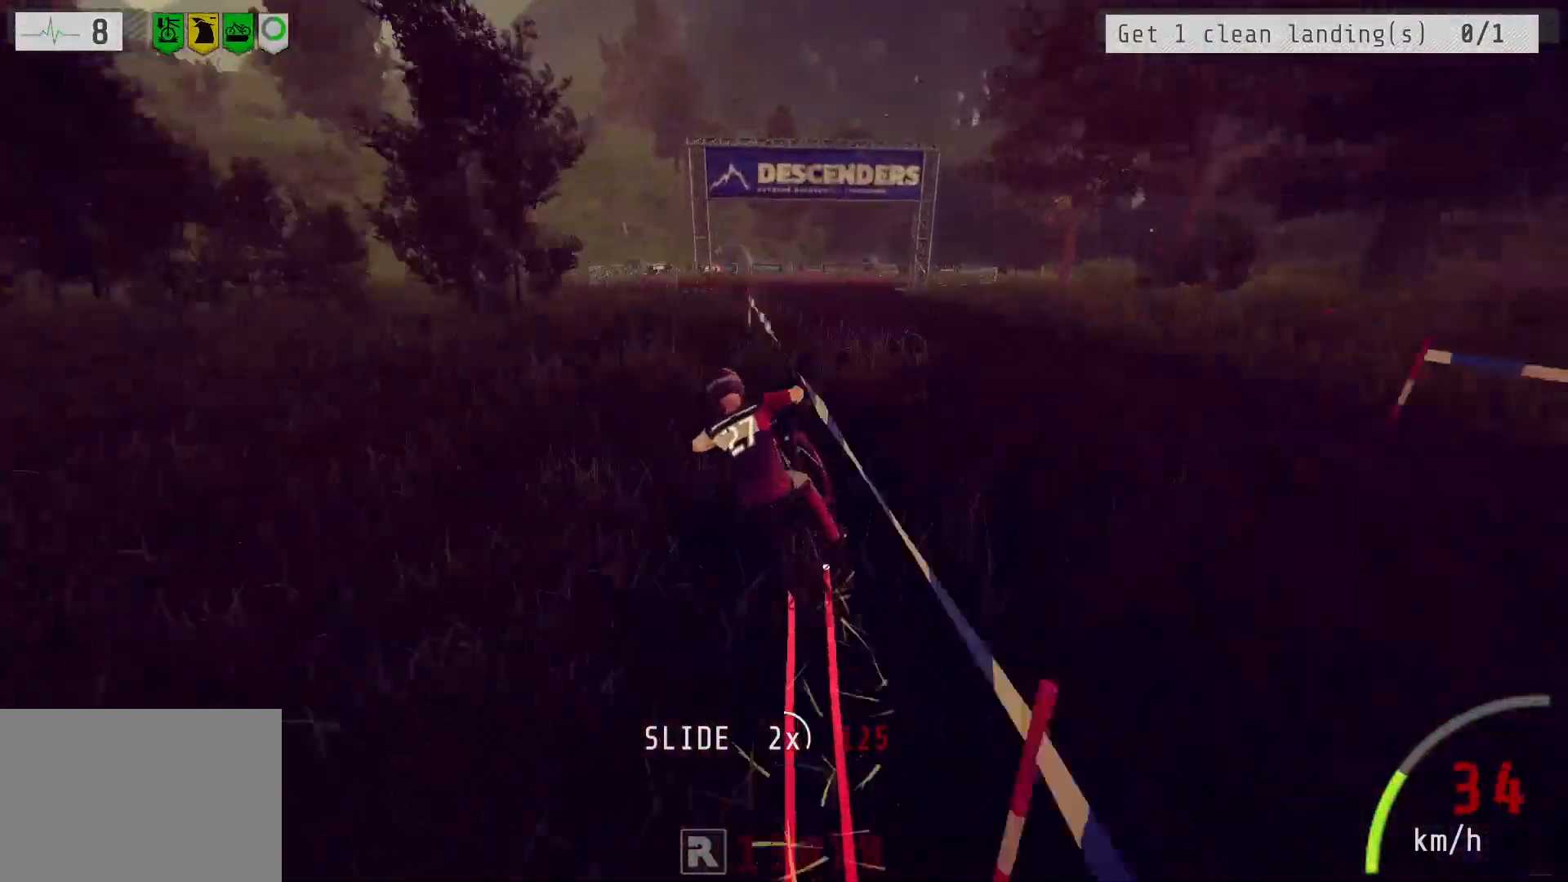
{"buttons": ["CROSS", "R2"], "left_stick": "center", "right_stick": "center", "events": [[67, "left_stick", "down"], [117, "right_stick", "up"], [167, "left_stick", "up-right"], [217, "left_stick", "up-left"], [233, "right_stick", "right"], [300, "left_stick", "center"], [317, "right_stick", "center"], [417, "CROSS", "down"]]}
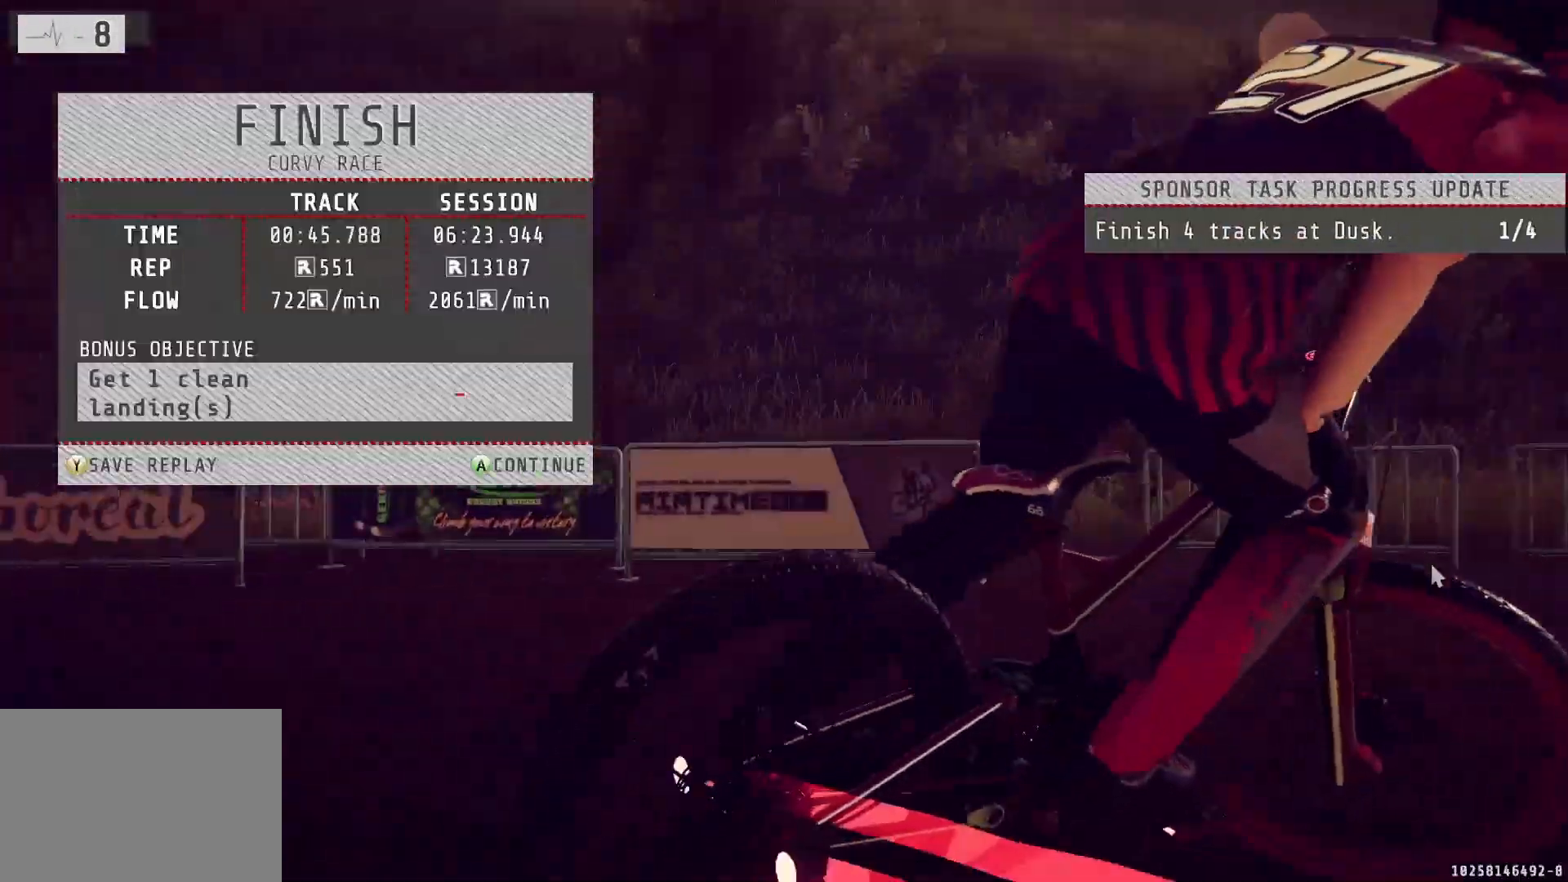
{"buttons": ["R2"], "left_stick": "center", "right_stick": "center", "events": [[17, "CROSS", "up"]]}
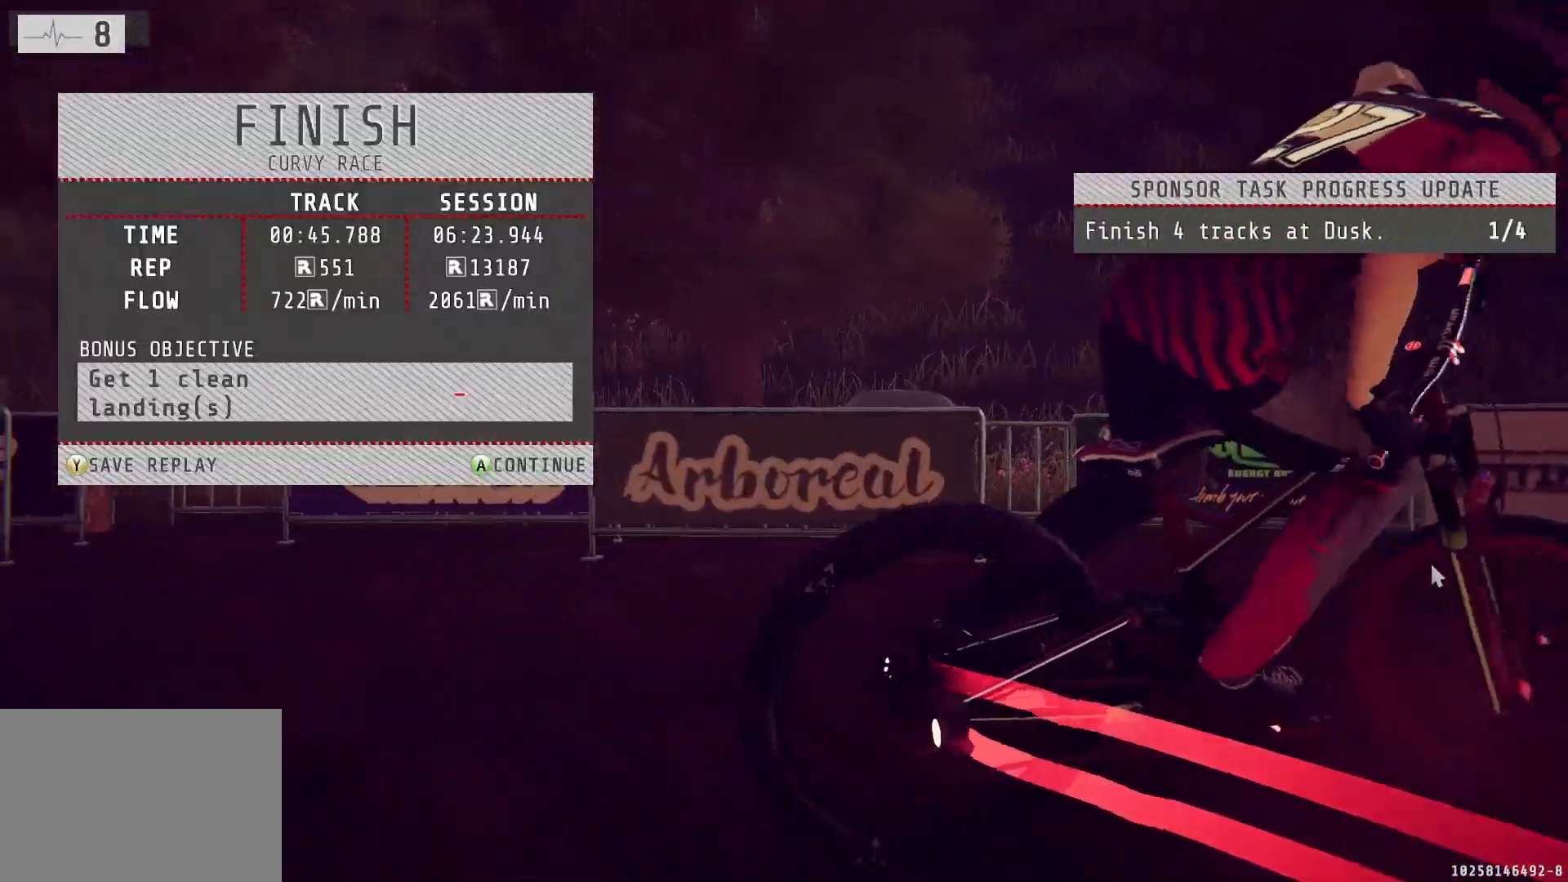
{"buttons": [], "left_stick": "center", "right_stick": "center", "events": [[400, "R2", "up"]]}
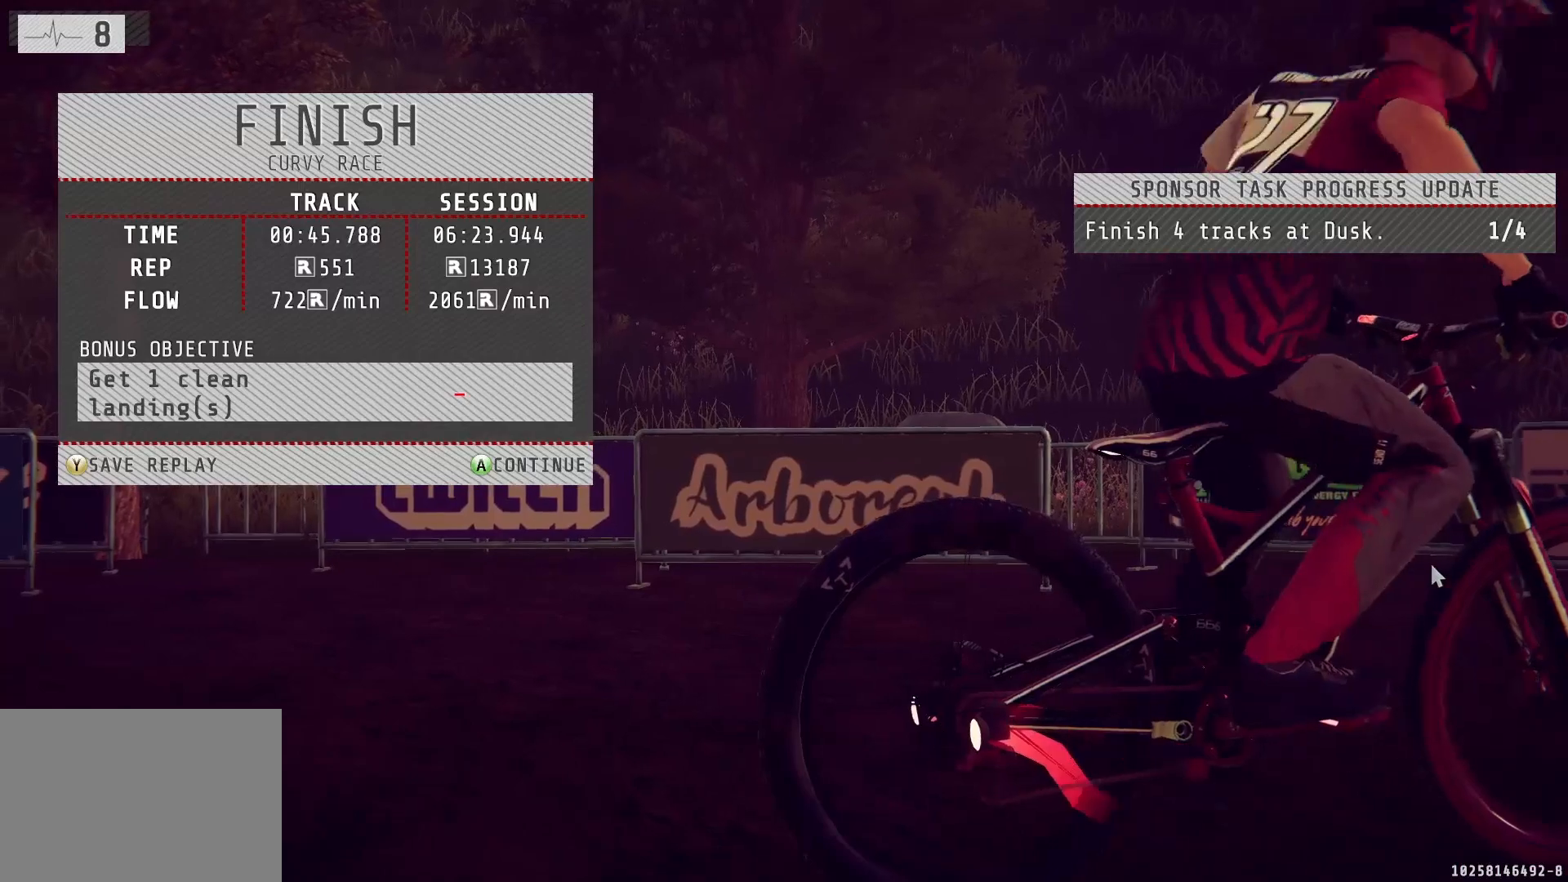
{"buttons": [], "left_stick": "center", "right_stick": "center", "events": [[200, "CROSS", "down"], [317, "CROSS", "up"]]}
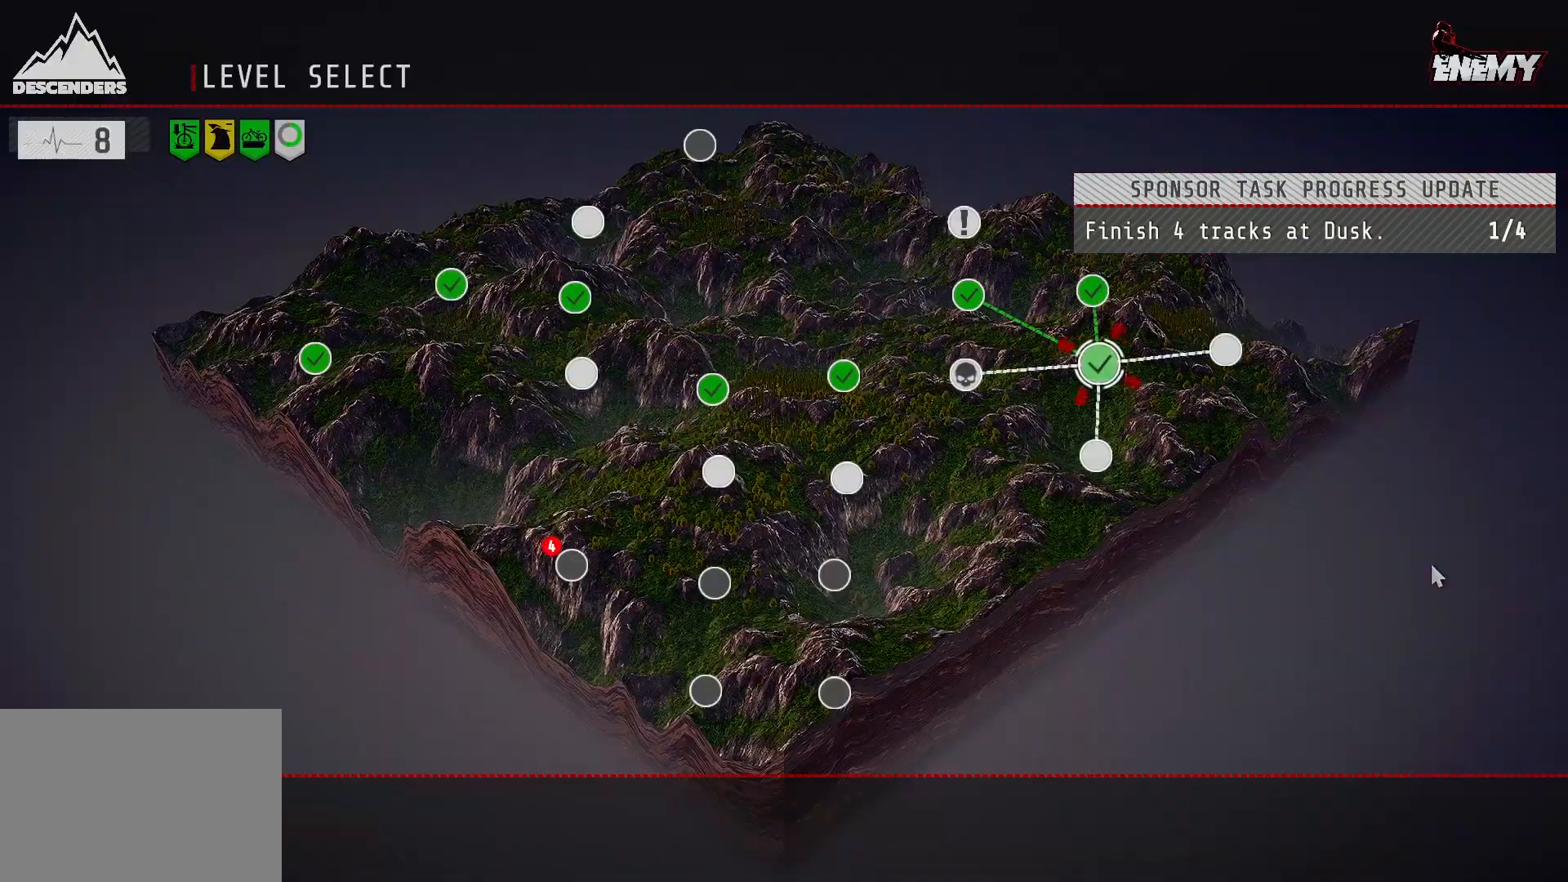
{"buttons": [], "left_stick": "center", "right_stick": "center", "events": [[350, "DPAD_LEFT", "down"], [483, "DPAD_LEFT", "up"]]}
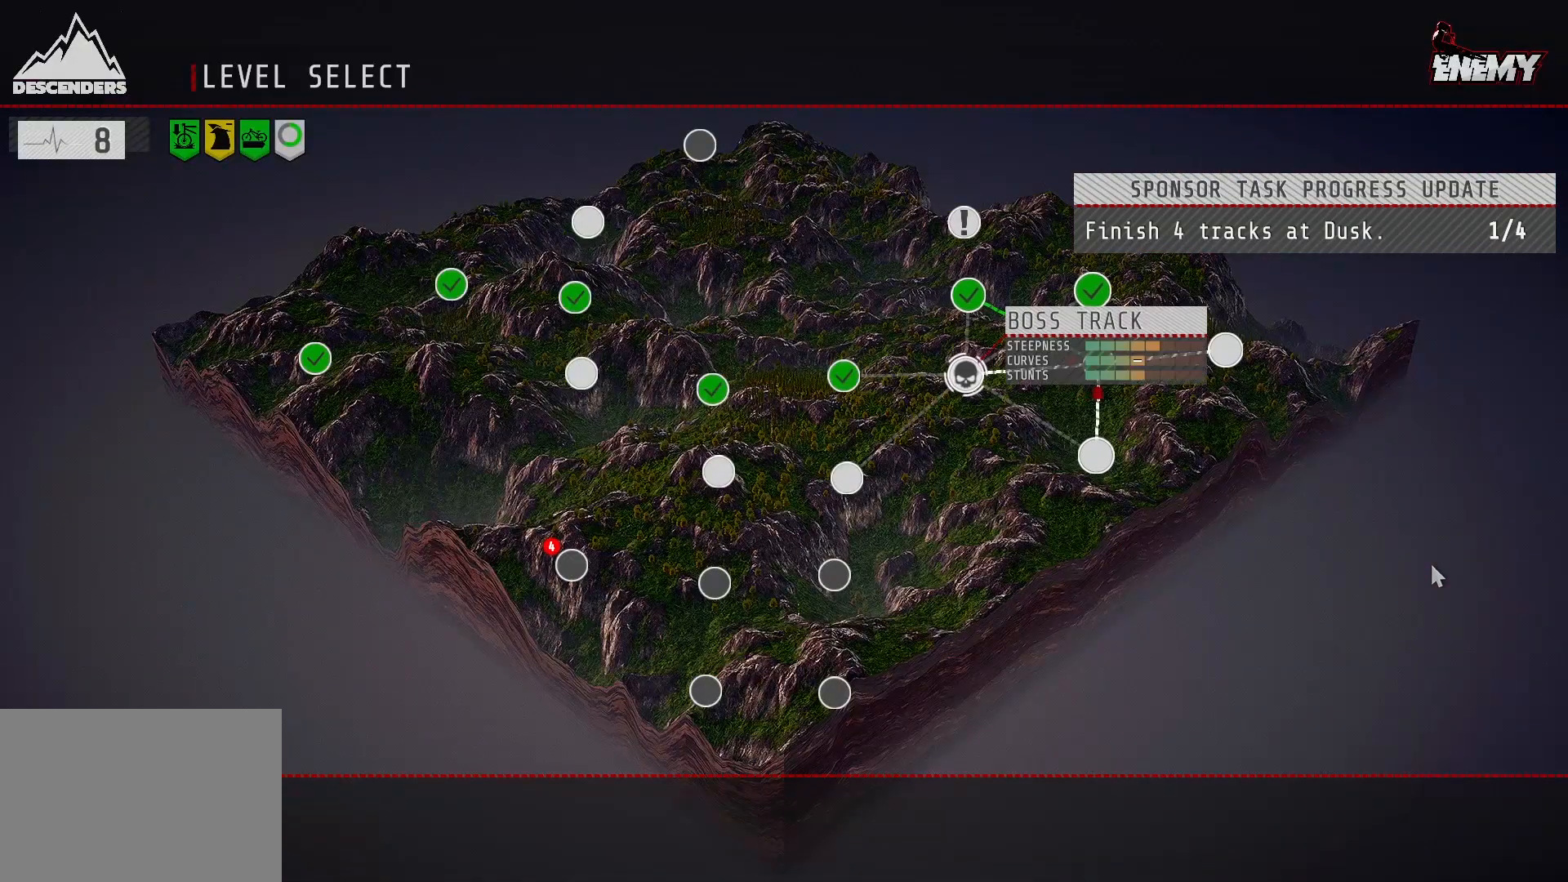
{"buttons": [], "left_stick": "center", "right_stick": "center", "events": []}
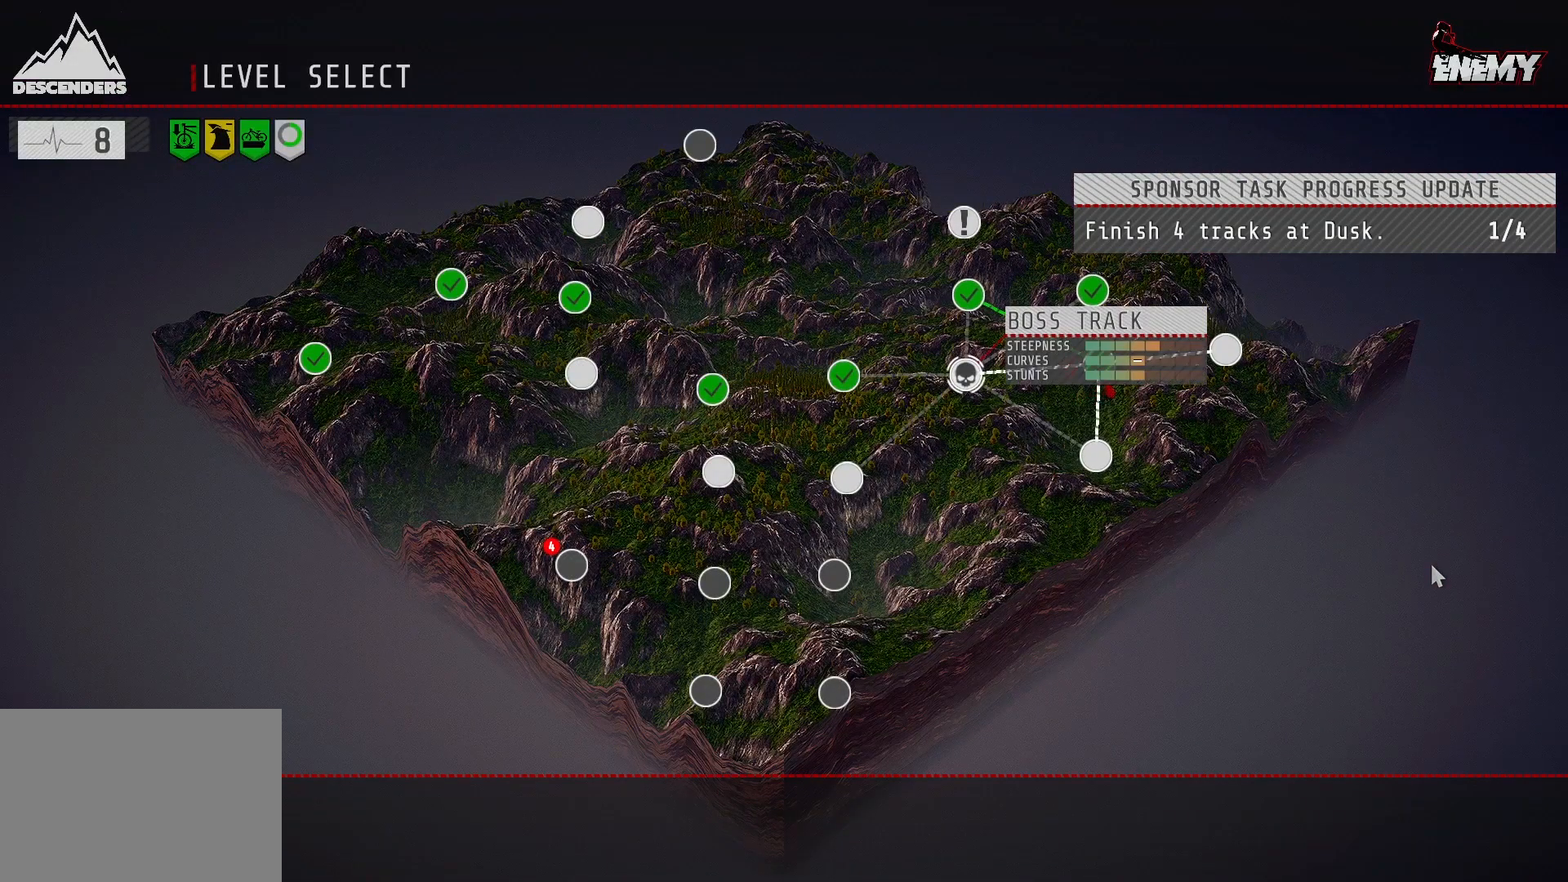
{"buttons": [], "left_stick": "center", "right_stick": "center", "events": [[50, "CROSS", "down"], [167, "CROSS", "up"]]}